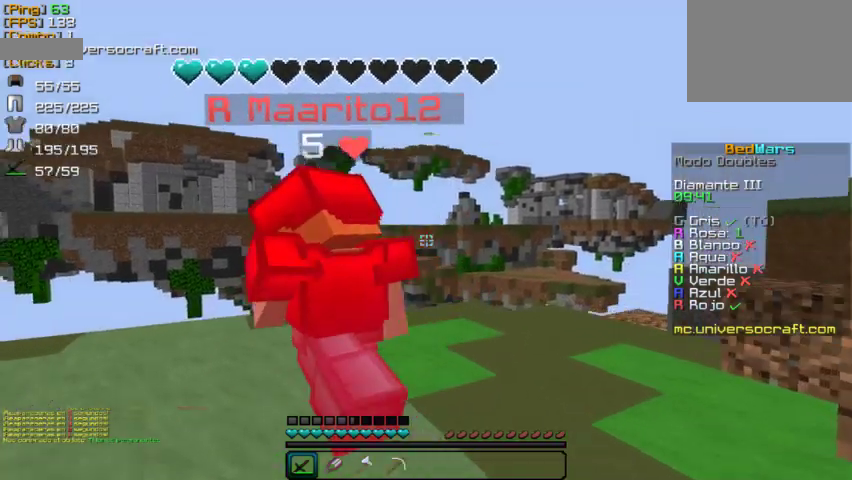
Gameplay with keyboard and mouse; each line is a JSON object with the keys and mouse buttons held at the frame after it. "events" lists presses ("down") and releases ("up") of "a", "d", "s", "w", "mouse_left" and "mouse_right" between this image and that frame as [ms after this image, input, new state], when the widget could be followed in between. "mouse_left", "mouse_right" = the "left", "right" buttons of the "mouse" list. No other keys are recorded. Fast repeated clicks can show as one long hold. Mouse movement is not recorded.
{"keys": ["w"], "mouse": [], "events": [[67, "mouse_left", "up"], [167, "mouse_left", "down"], [233, "mouse_left", "up"], [400, "mouse_left", "down"], [467, "mouse_left", "up"]]}
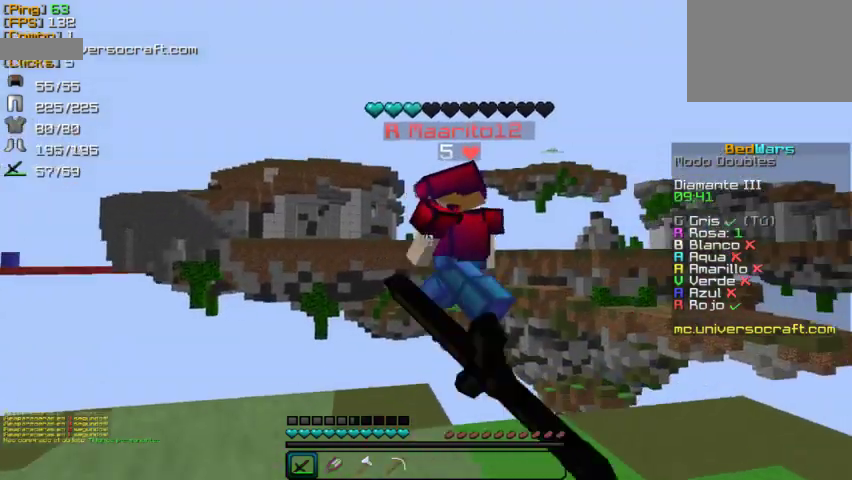
{"keys": ["a"], "mouse": [], "events": [[100, "mouse_left", "down"], [167, "mouse_left", "up"], [200, "w", "up"], [467, "a", "down"]]}
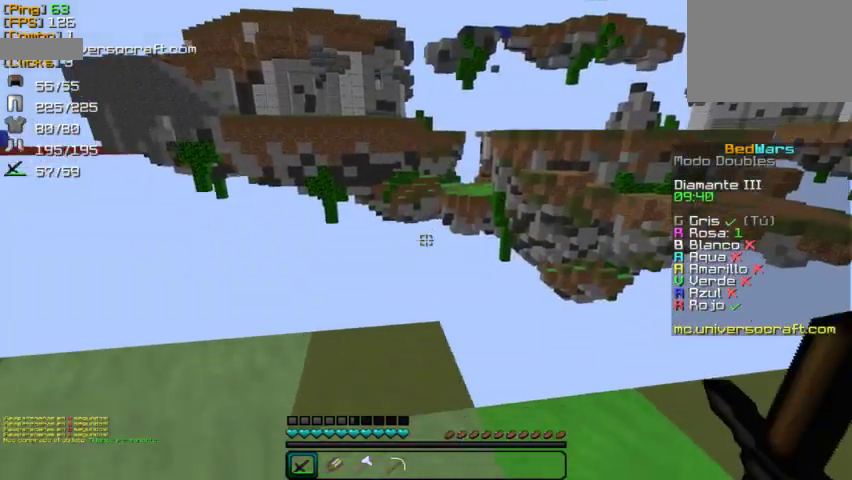
{"keys": ["a"], "mouse": [], "events": [[33, "s", "down"], [167, "s", "up"]]}
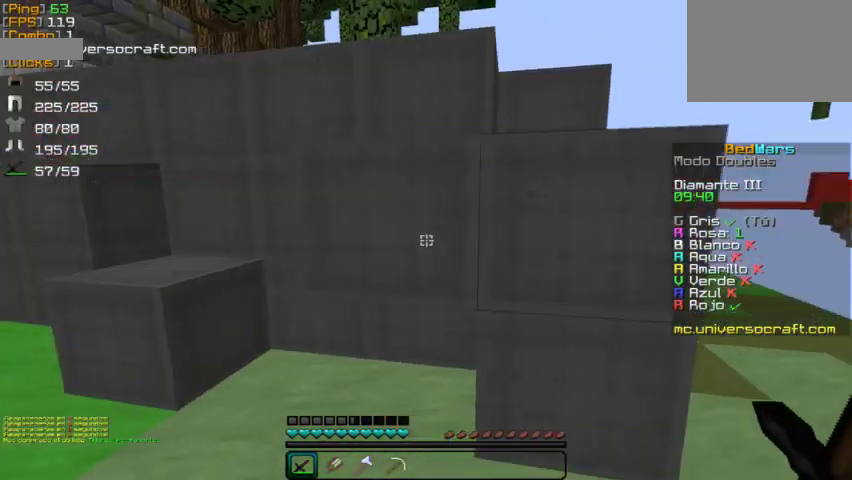
{"keys": ["a"], "mouse": [], "events": [[33, "w", "down"], [233, "w", "up"]]}
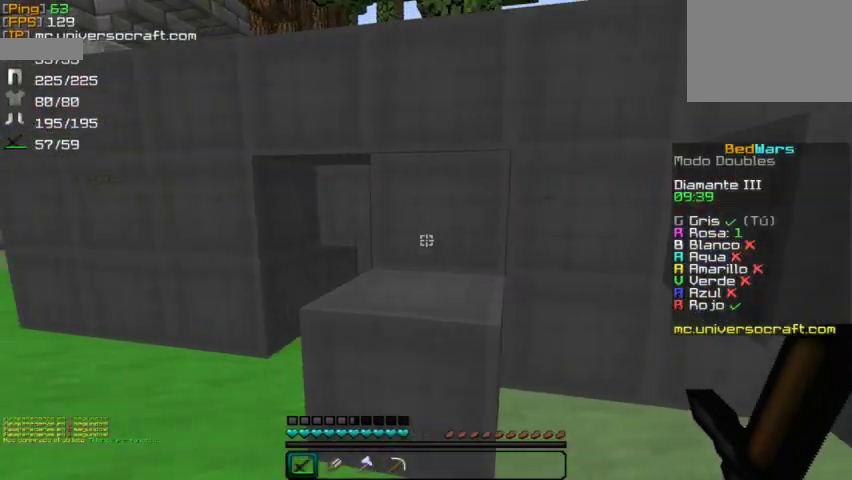
{"keys": ["a", "w"], "mouse": [], "events": [[267, "w", "down"]]}
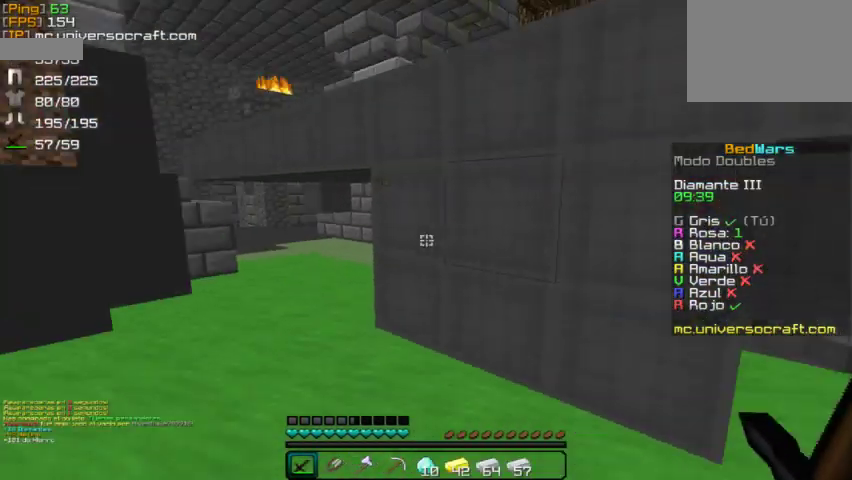
{"keys": ["d", "w"], "mouse": [], "events": [[67, "a", "up"], [267, "d", "down"]]}
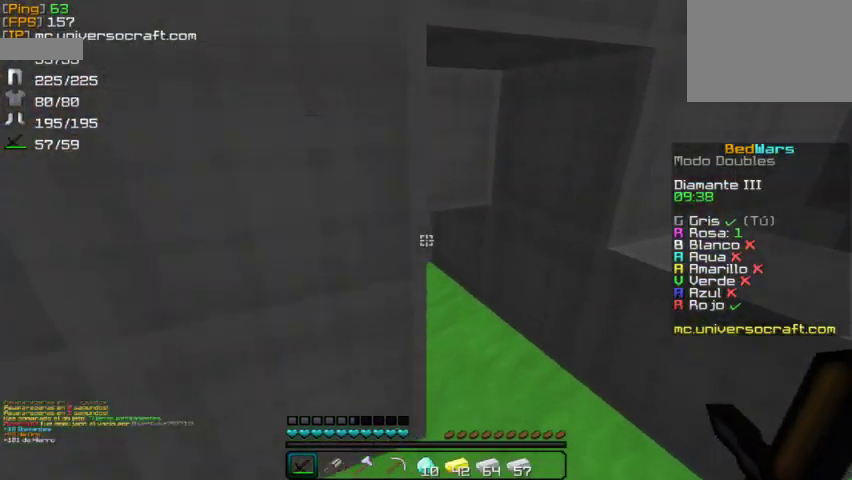
{"keys": ["w"], "mouse": [], "events": [[133, "d", "up"]]}
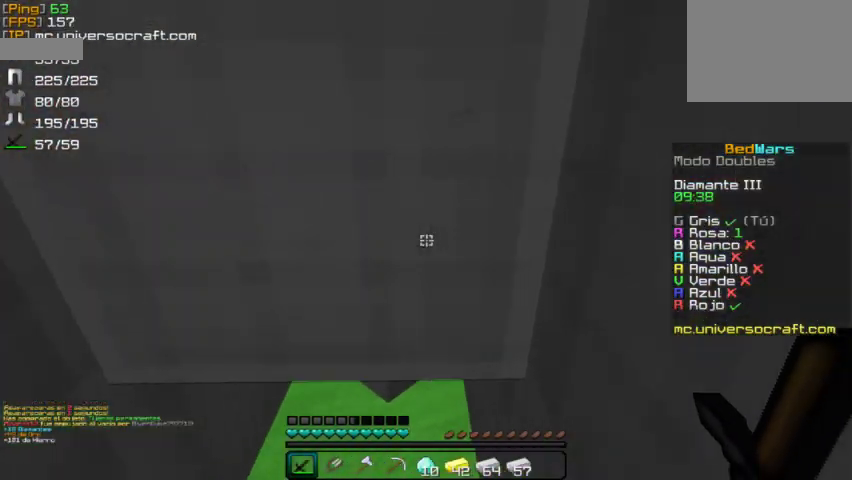
{"keys": ["a", "s"], "mouse": [], "events": [[233, "w", "up"], [400, "s", "down"], [467, "a", "down"]]}
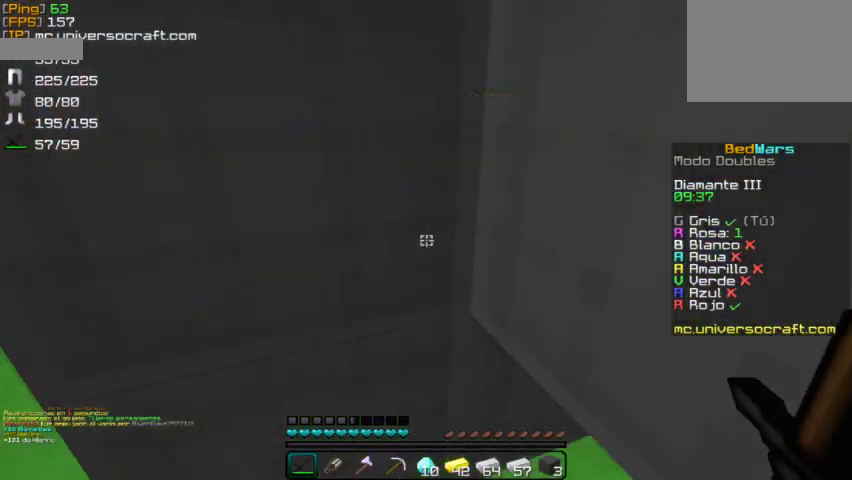
{"keys": ["a", "w"], "mouse": [], "events": [[33, "s", "up"], [167, "w", "down"]]}
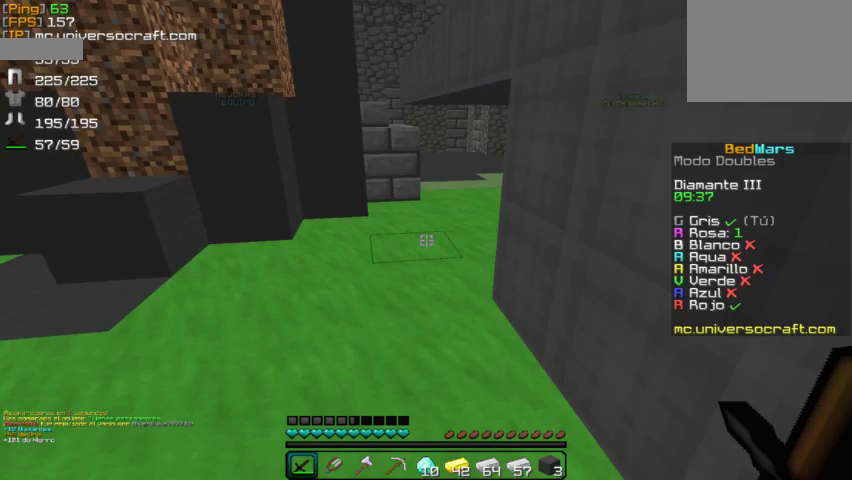
{"keys": ["w"], "mouse": [], "events": [[33, "a", "up"]]}
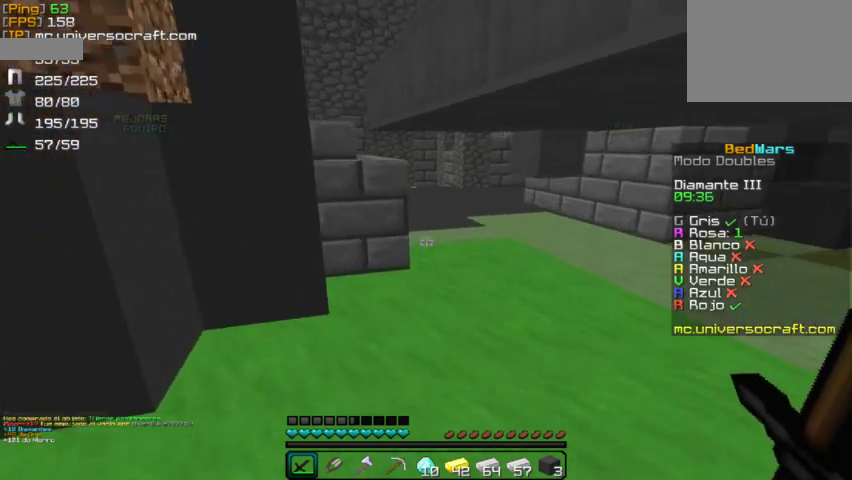
{"keys": ["w"], "mouse": [], "events": []}
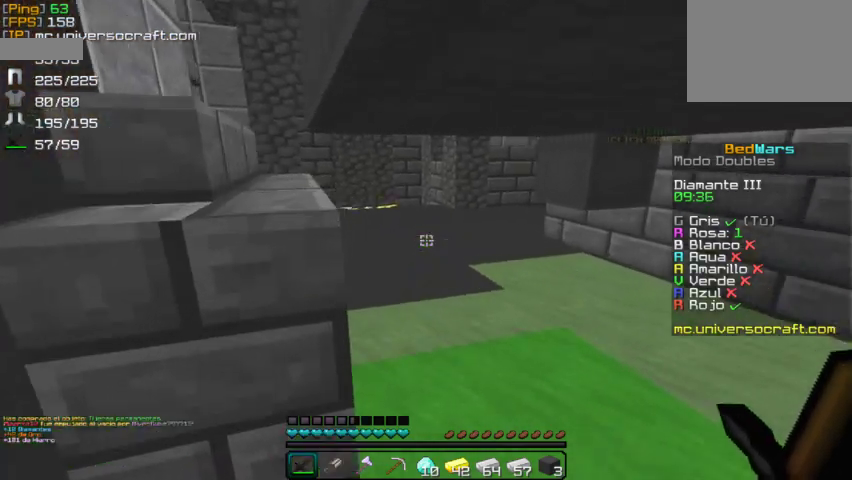
{"keys": ["w"], "mouse": [], "events": []}
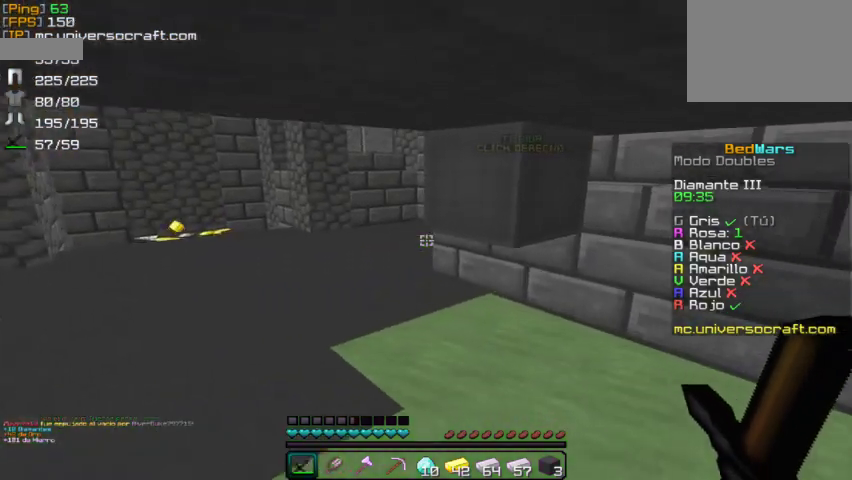
{"keys": ["a", "w"], "mouse": [], "events": [[133, "a", "down"]]}
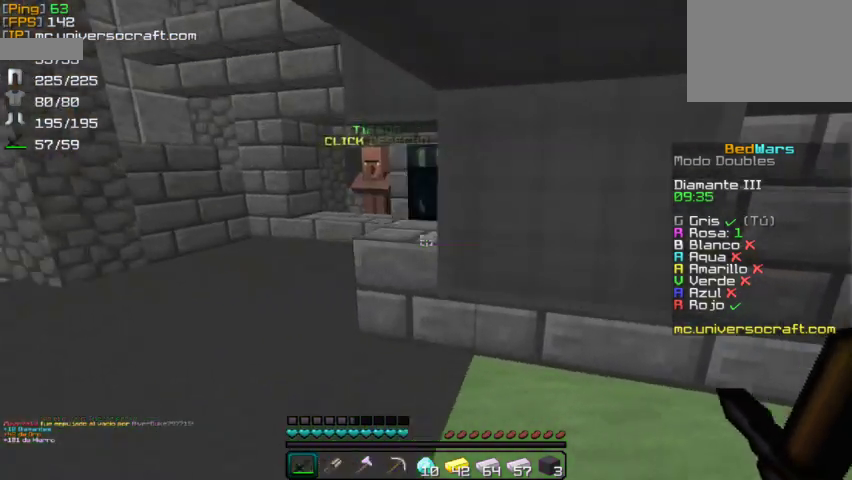
{"keys": [], "mouse": [], "events": [[500, "a", "up"], [500, "w", "up"]]}
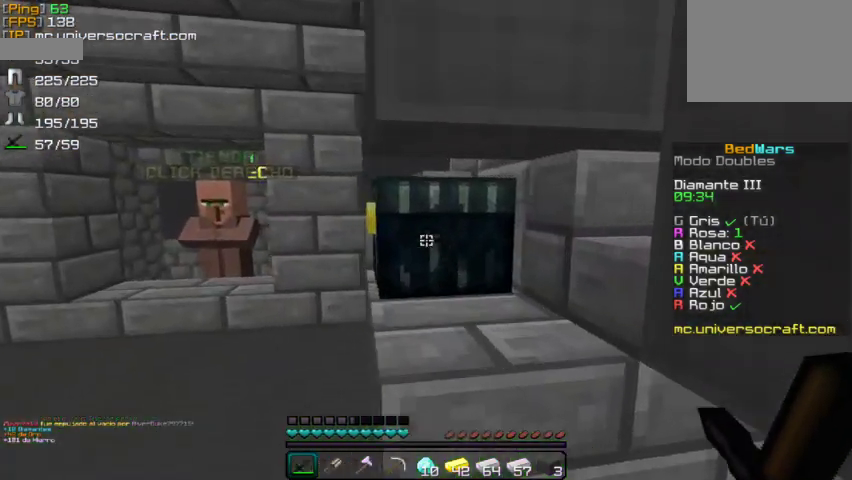
{"keys": [], "mouse": [], "events": [[33, "mouse_right", "down"], [67, "mouse_right", "up"]]}
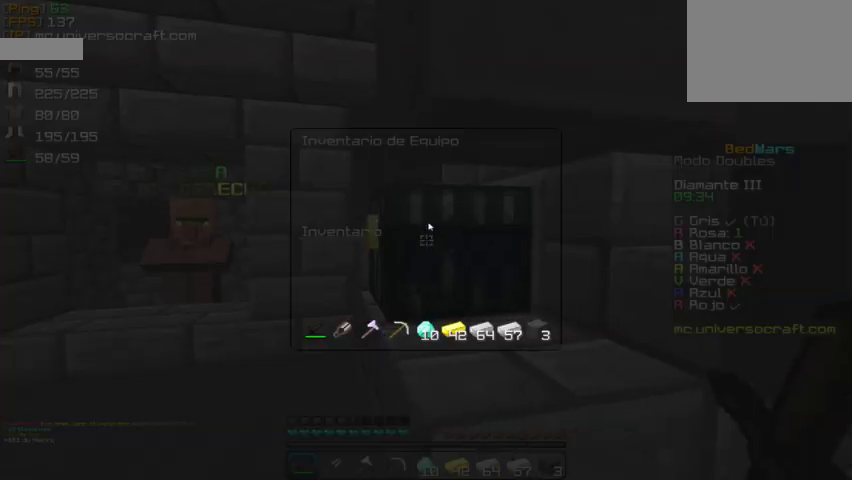
{"keys": [], "mouse": [], "events": []}
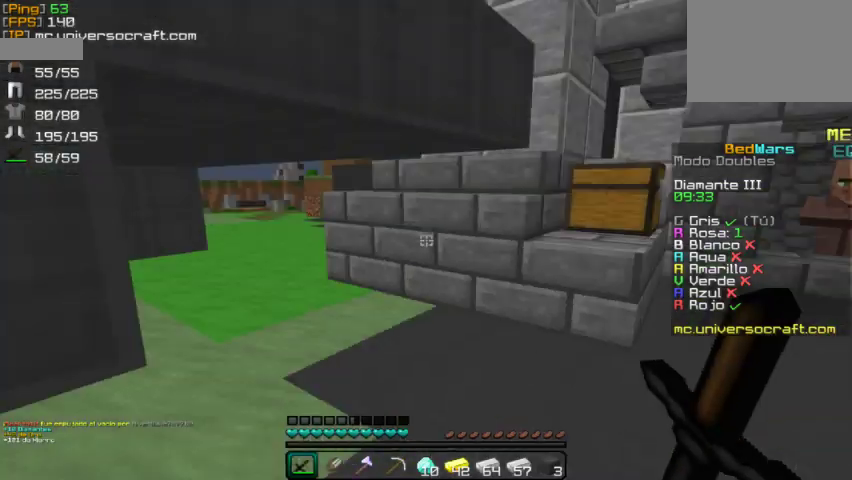
{"keys": ["w"], "mouse": [], "events": [[167, "w", "down"], [200, "d", "down"], [433, "d", "up"]]}
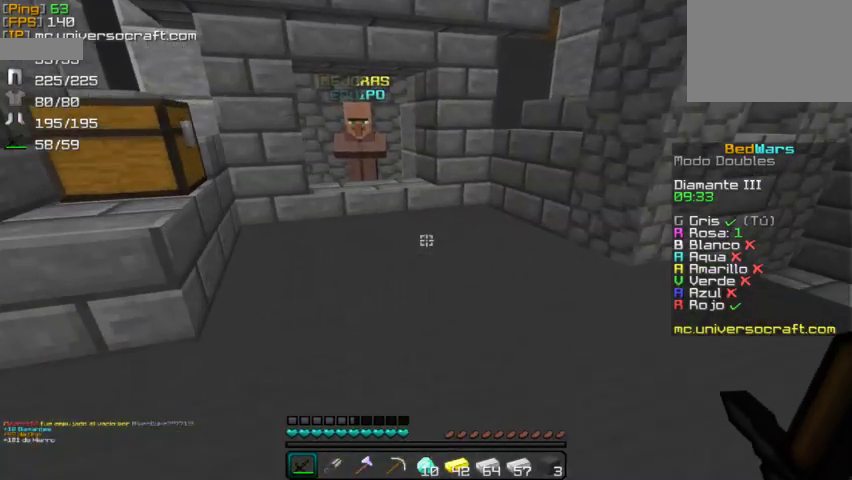
{"keys": ["w"], "mouse": [], "events": []}
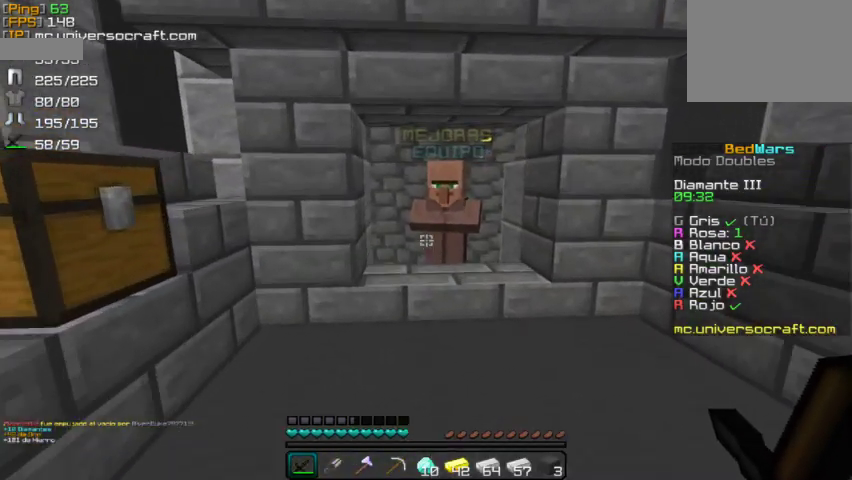
{"keys": ["d"], "mouse": [], "events": [[467, "w", "up"], [500, "d", "down"]]}
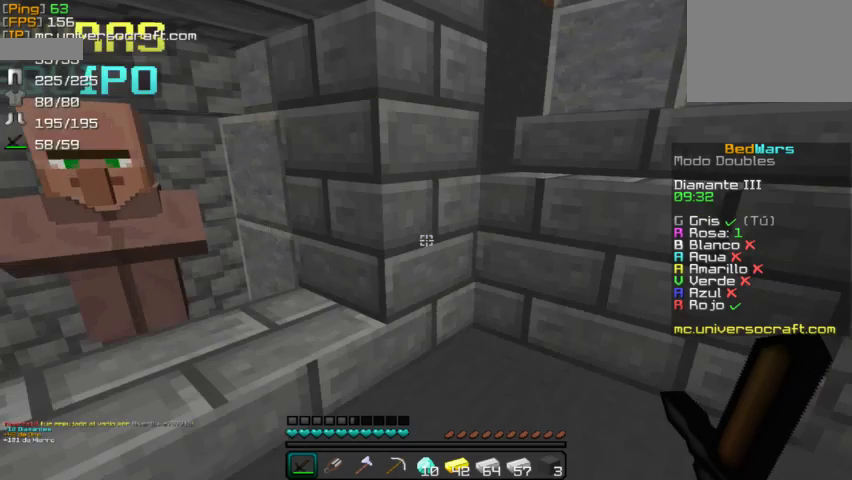
{"keys": ["w"], "mouse": [], "events": [[133, "w", "down"], [400, "d", "up"]]}
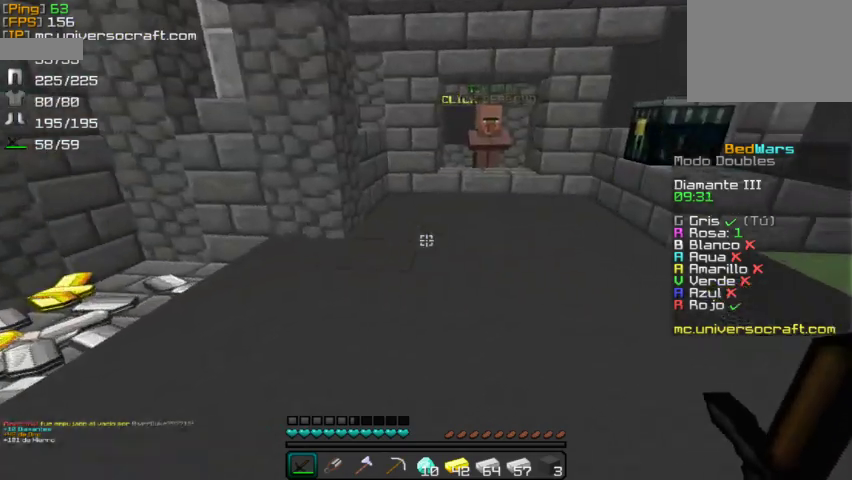
{"keys": ["a", "w"], "mouse": [], "events": [[300, "a", "down"]]}
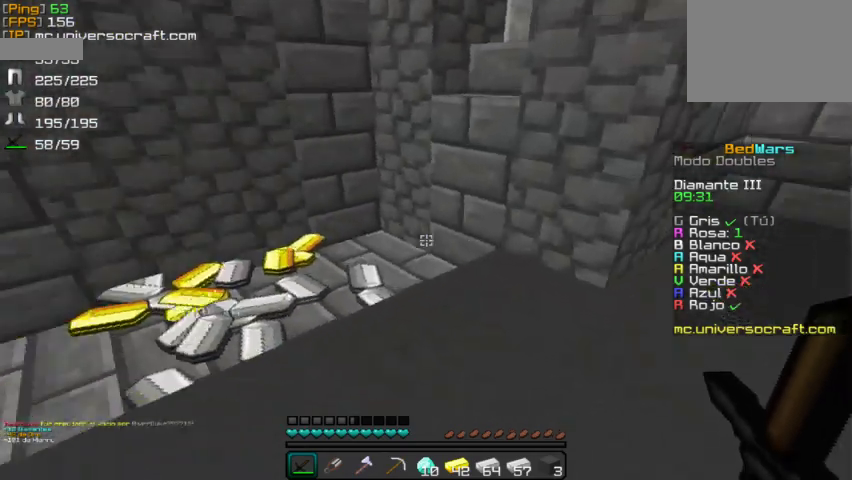
{"keys": ["w"], "mouse": [], "events": [[400, "a", "up"]]}
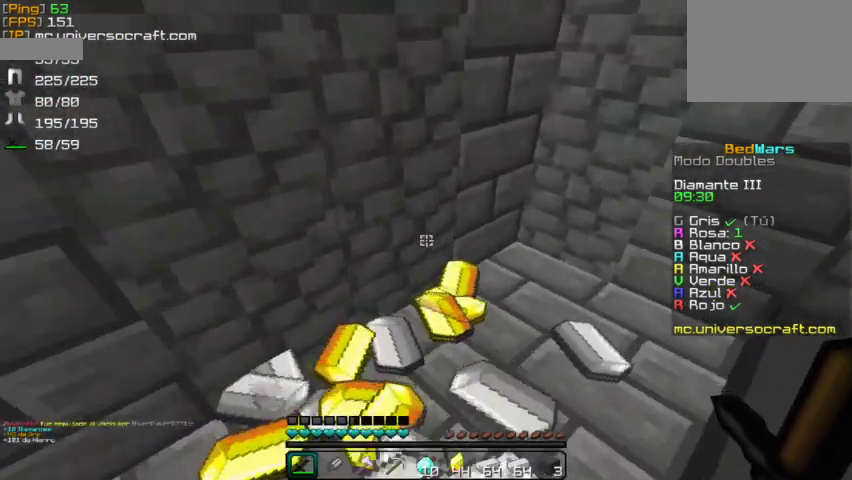
{"keys": ["w"], "mouse": [], "events": [[67, "a", "down"], [233, "a", "up"]]}
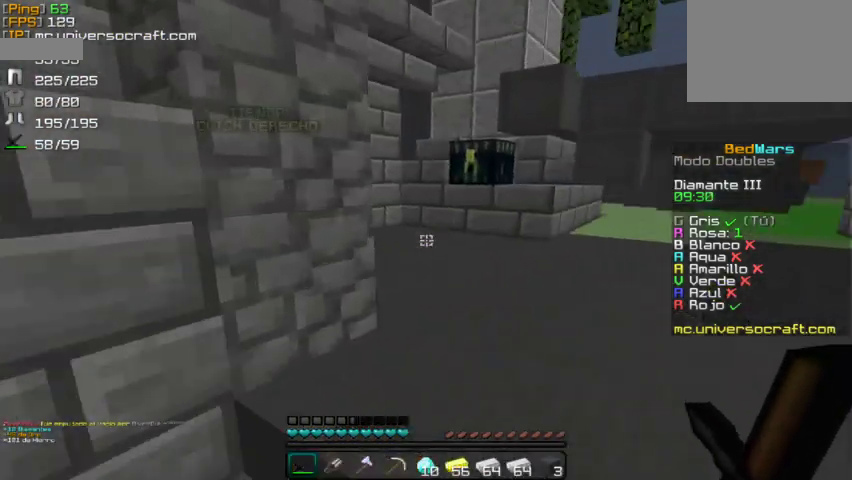
{"keys": ["d", "w"], "mouse": [], "events": [[467, "d", "down"]]}
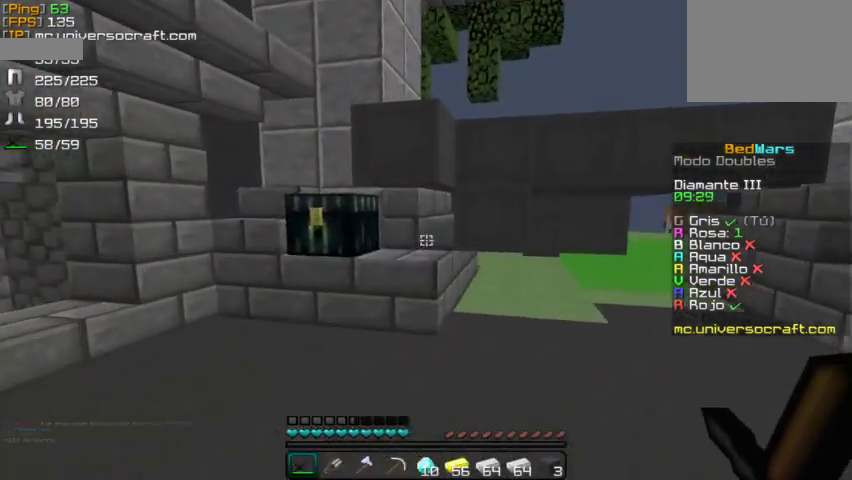
{"keys": ["d", "w"], "mouse": [], "events": [[133, "d", "up"], [433, "d", "down"]]}
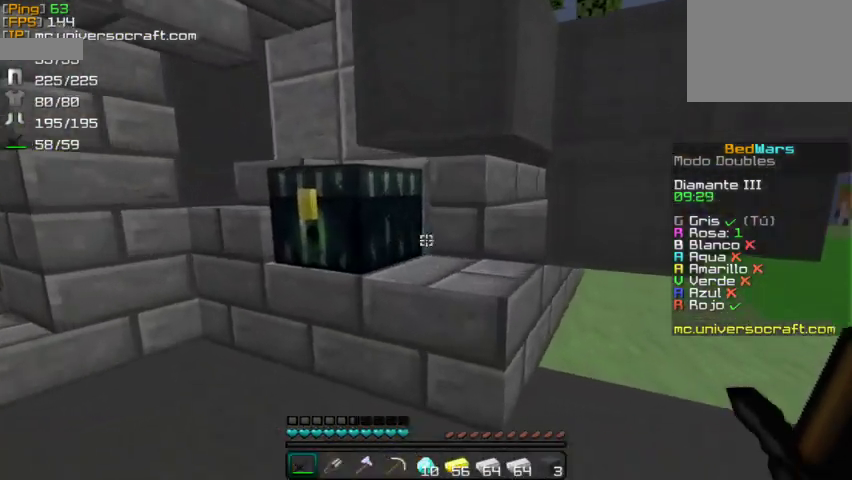
{"keys": ["d"], "mouse": [], "events": [[133, "w", "up"]]}
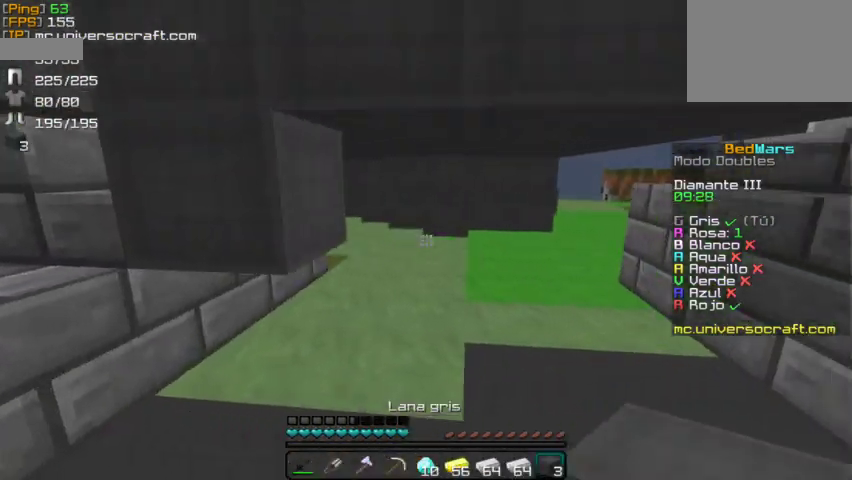
{"keys": ["w"], "mouse": [], "events": [[33, "w", "down"], [200, "d", "up"]]}
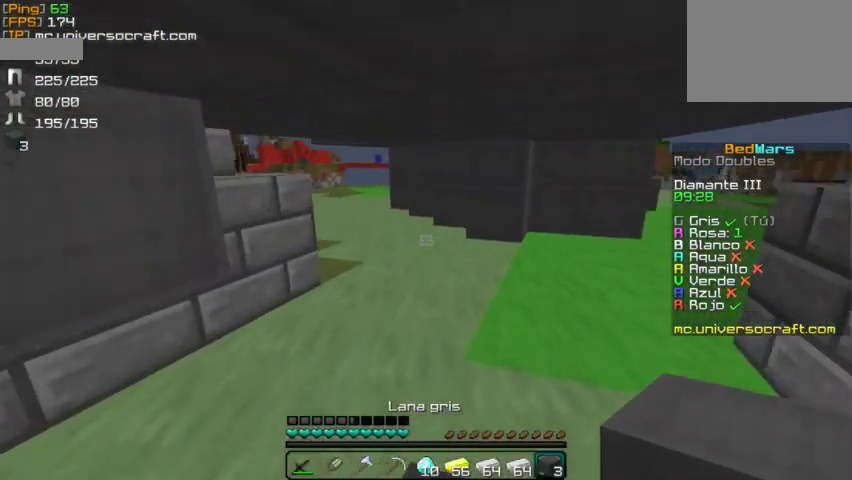
{"keys": ["d", "w"], "mouse": [], "events": [[400, "d", "down"]]}
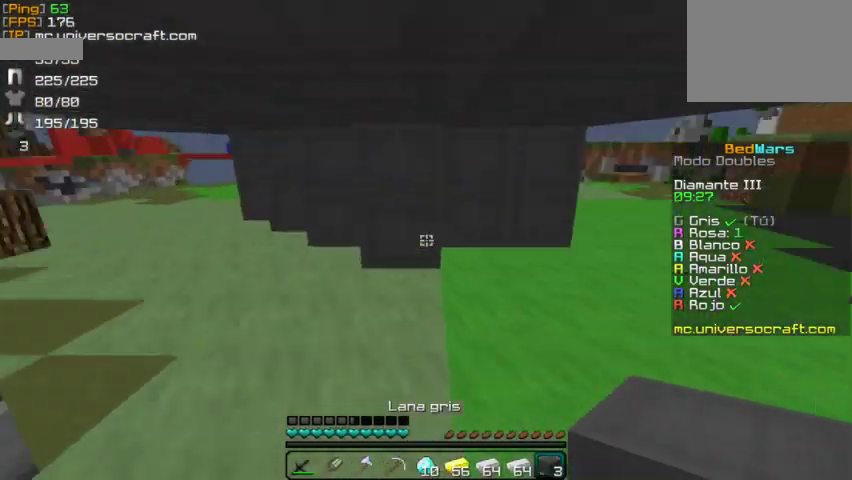
{"keys": ["w"], "mouse": [], "events": [[233, "d", "up"]]}